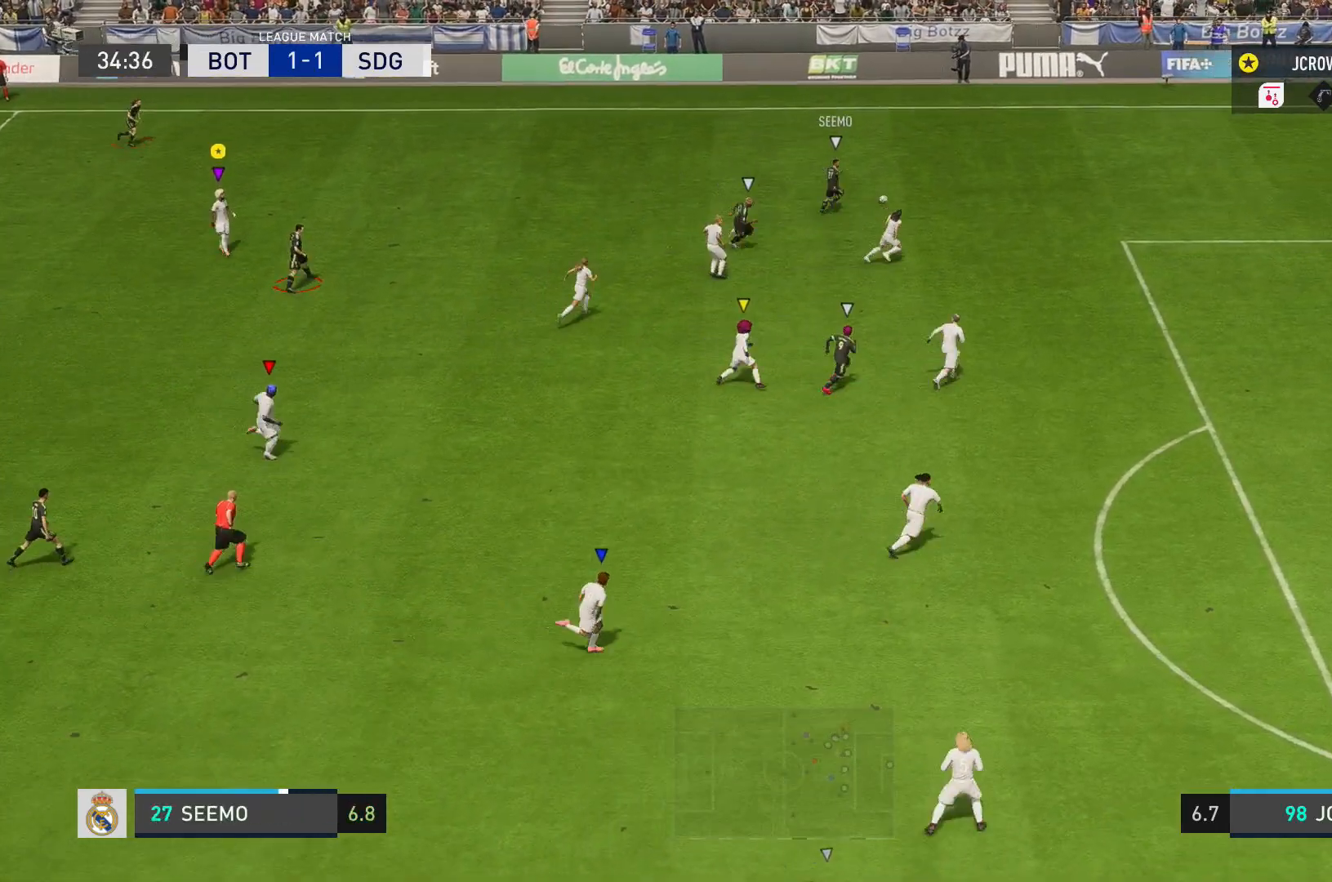
Gameplay with a controller (Xbox layout); each line is a JSON object with the inputs held at the frame after it. "events" lists button and stick changes between this image and that frame as [ms after this image, input, new state], when the widget could be followed in between. Not read: L3 R3.
{"buttons": [], "left_stick": "up-right", "right_stick": "center", "events": [[34, "left_stick", "up"], [401, "left_stick", "up-right"]]}
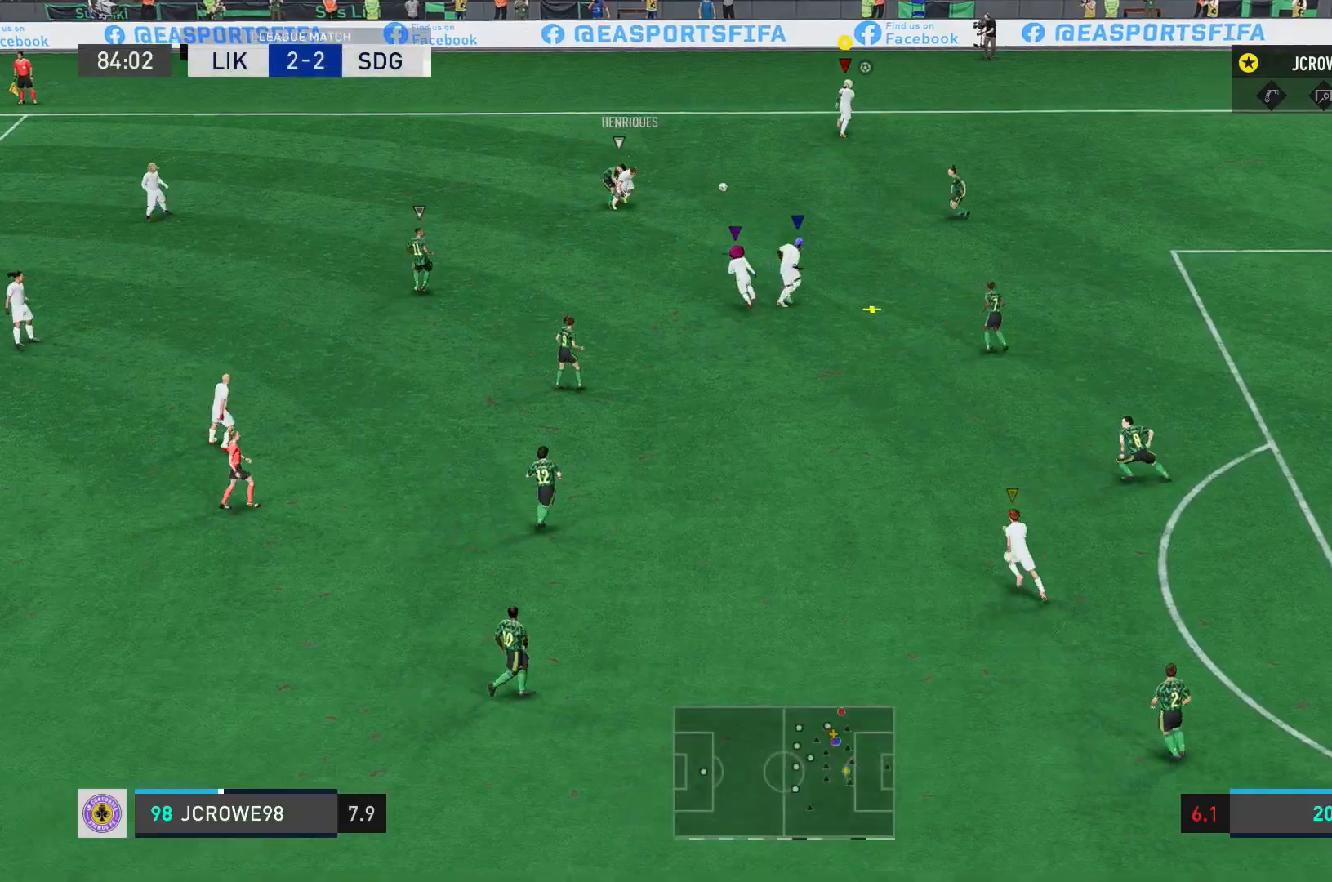
{"buttons": [], "left_stick": "center", "right_stick": "center", "events": [[100, "left_stick", "up-left"], [267, "left_stick", "center"]]}
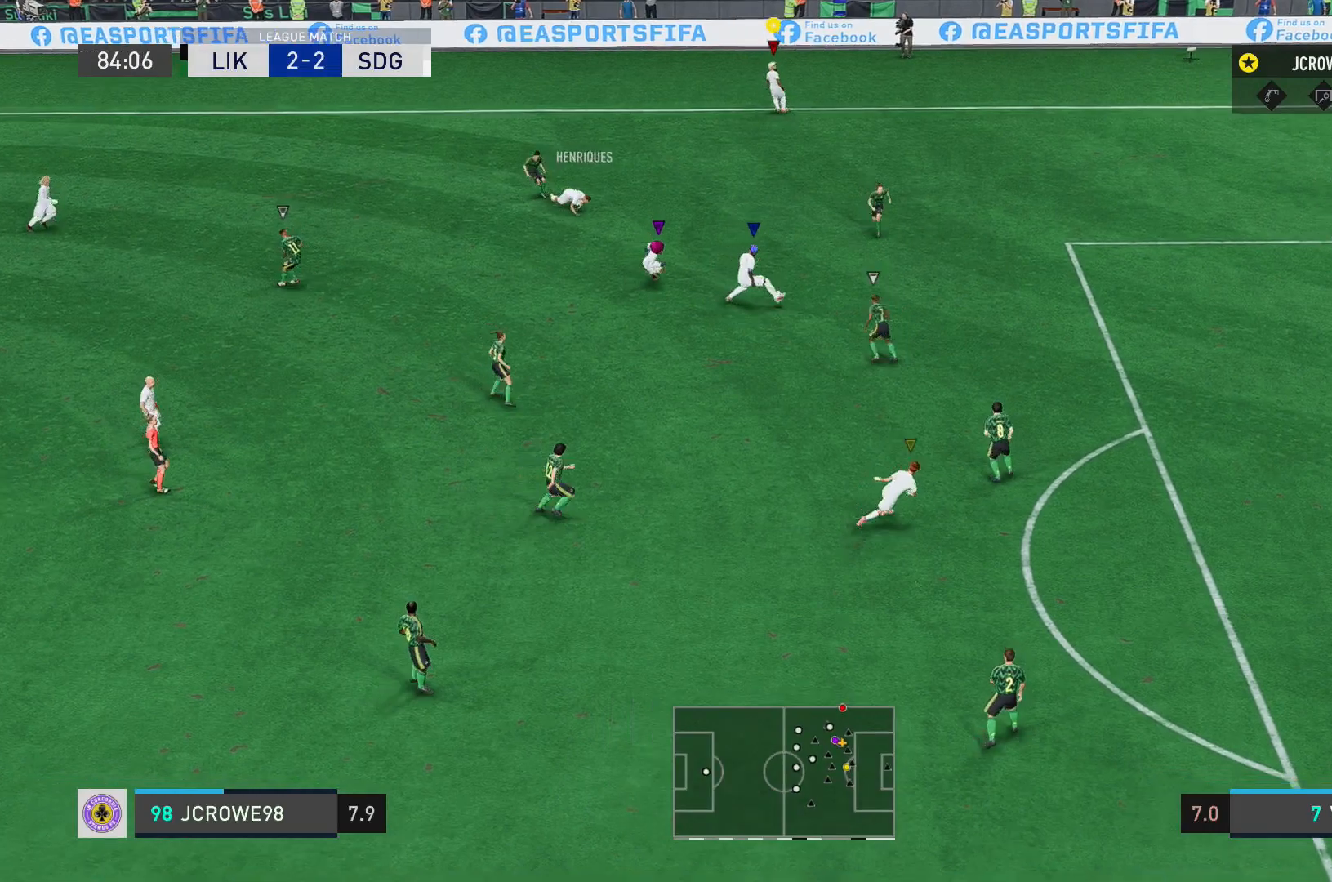
{"buttons": [], "left_stick": "down-right", "right_stick": "center", "events": [[100, "left_stick", "up-right"], [167, "left_stick", "down-right"]]}
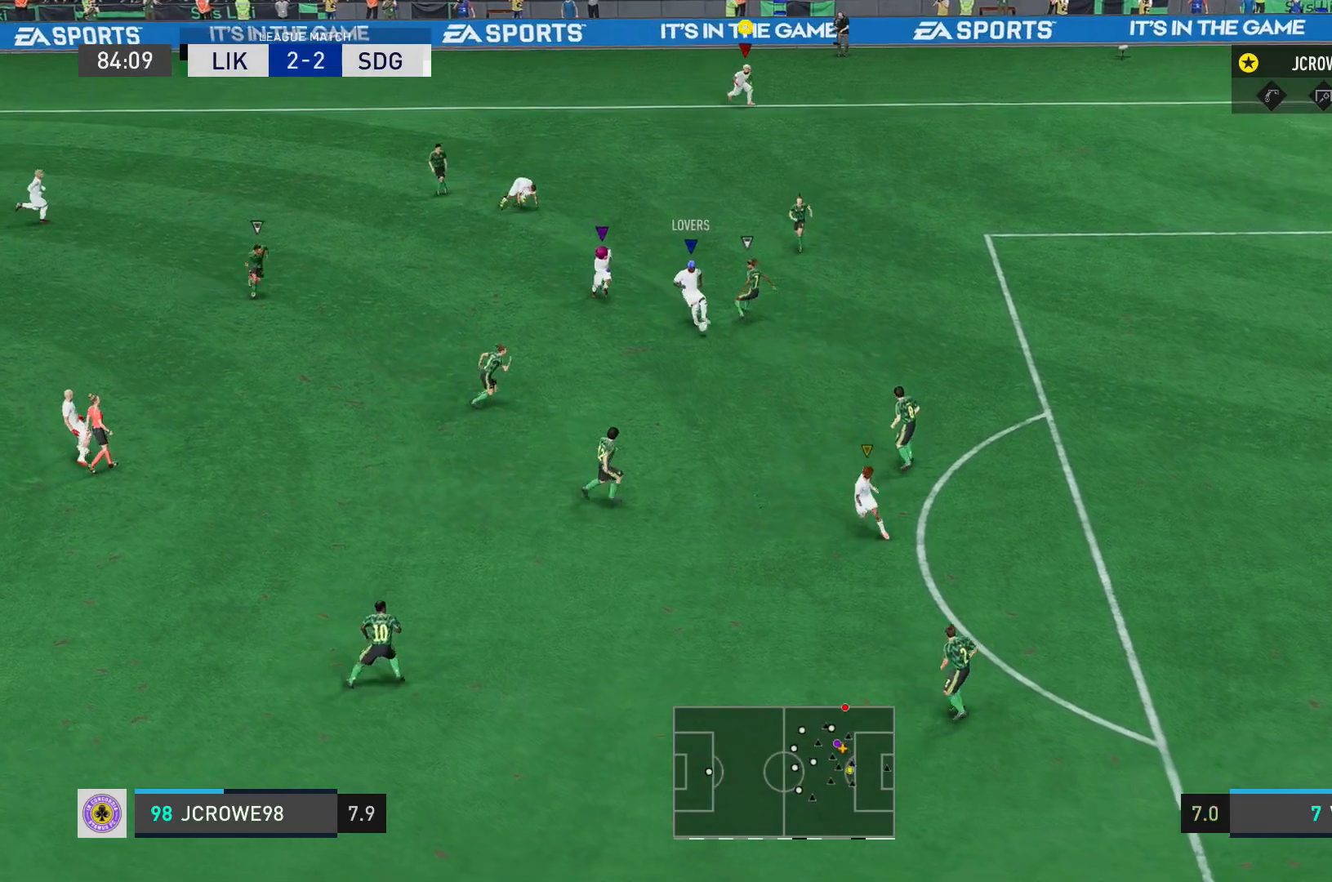
{"buttons": [], "left_stick": "down-right", "right_stick": "center", "events": [[33, "left_stick", "center"], [133, "left_stick", "down"], [367, "left_stick", "down-right"]]}
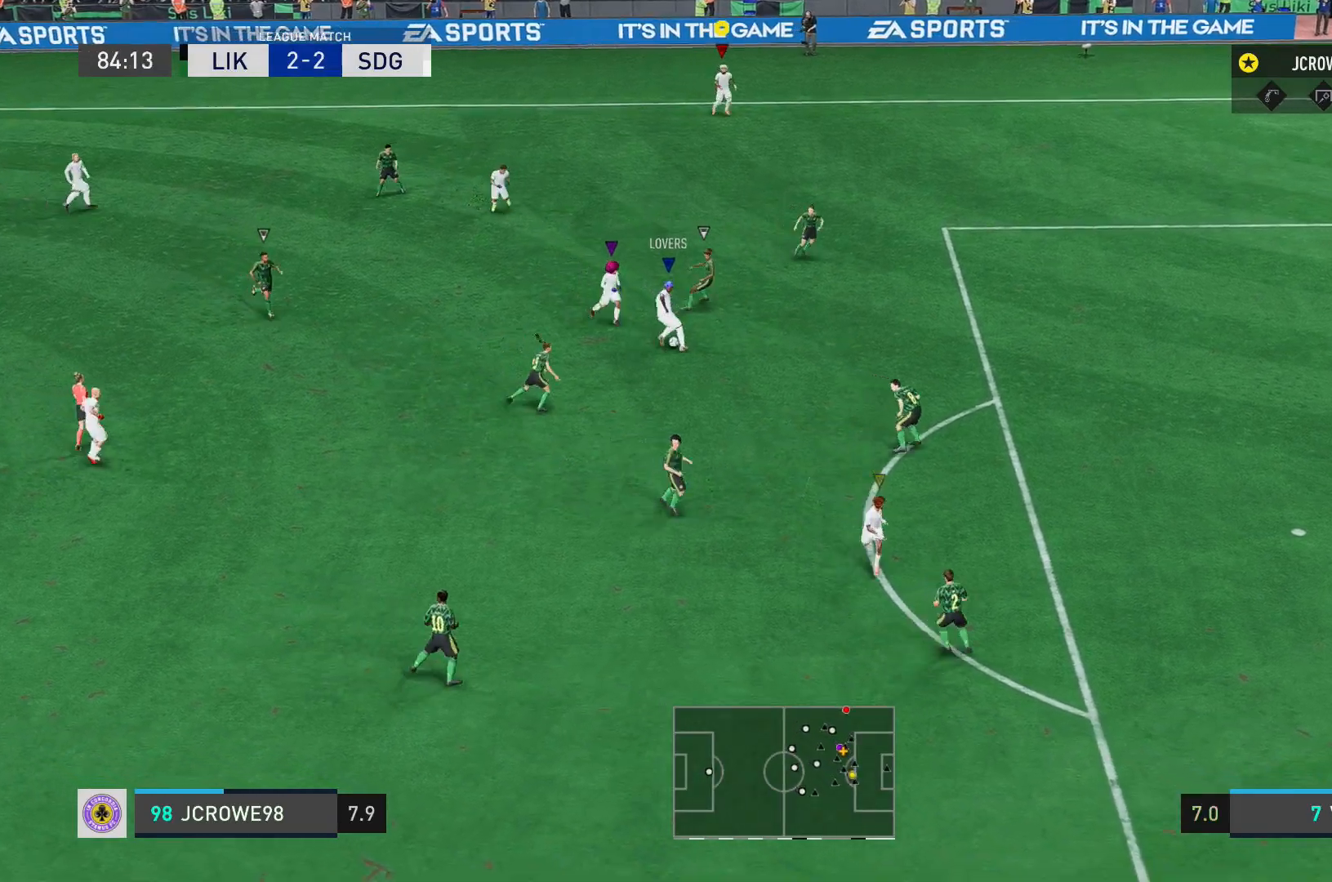
{"buttons": [], "left_stick": "down-left", "right_stick": "center", "events": [[467, "left_stick", "down-left"]]}
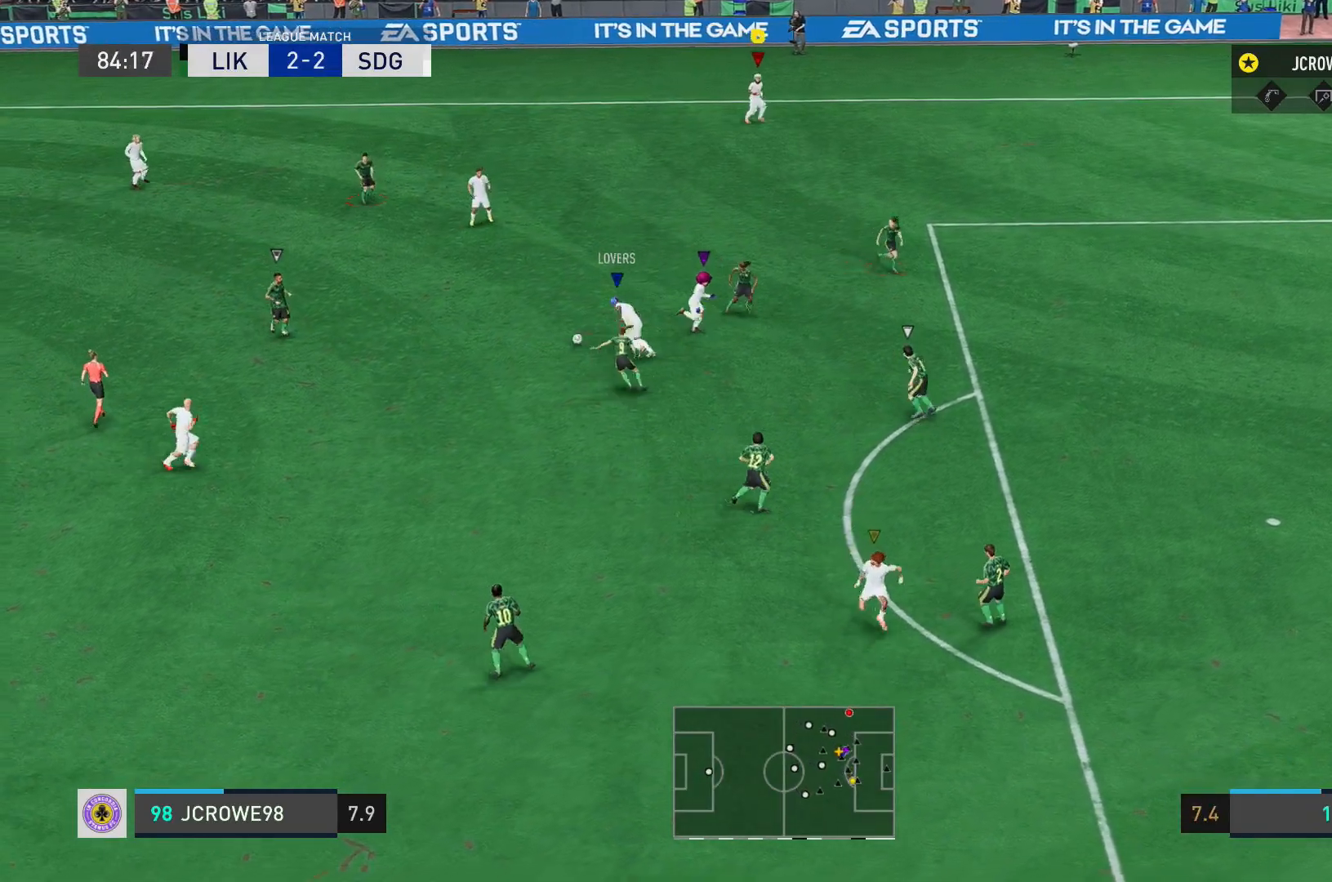
{"buttons": [], "left_stick": "left", "right_stick": "center", "events": [[66, "left_stick", "left"]]}
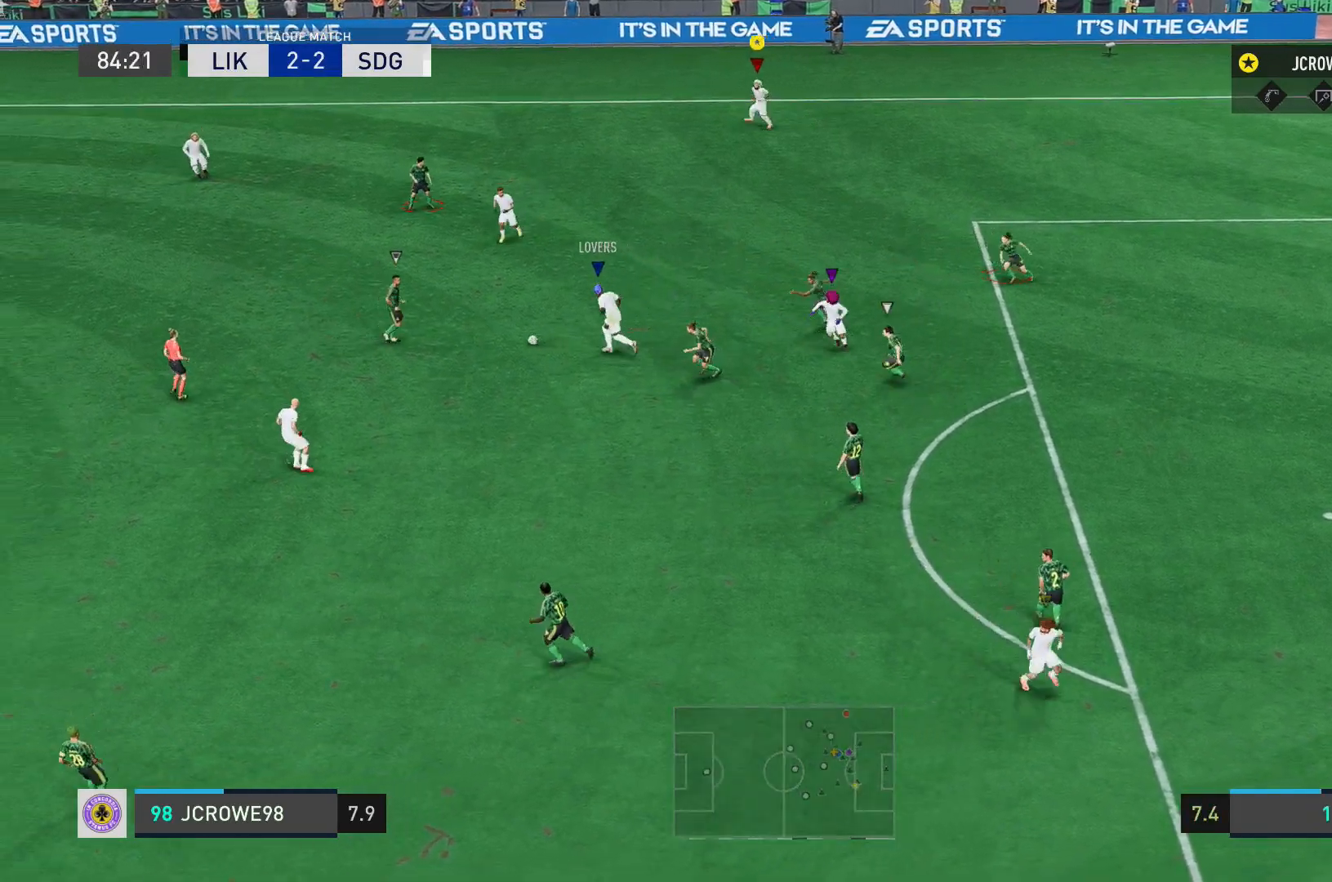
{"buttons": ["R1"], "left_stick": "left", "right_stick": "center", "events": [[501, "R1", "down"]]}
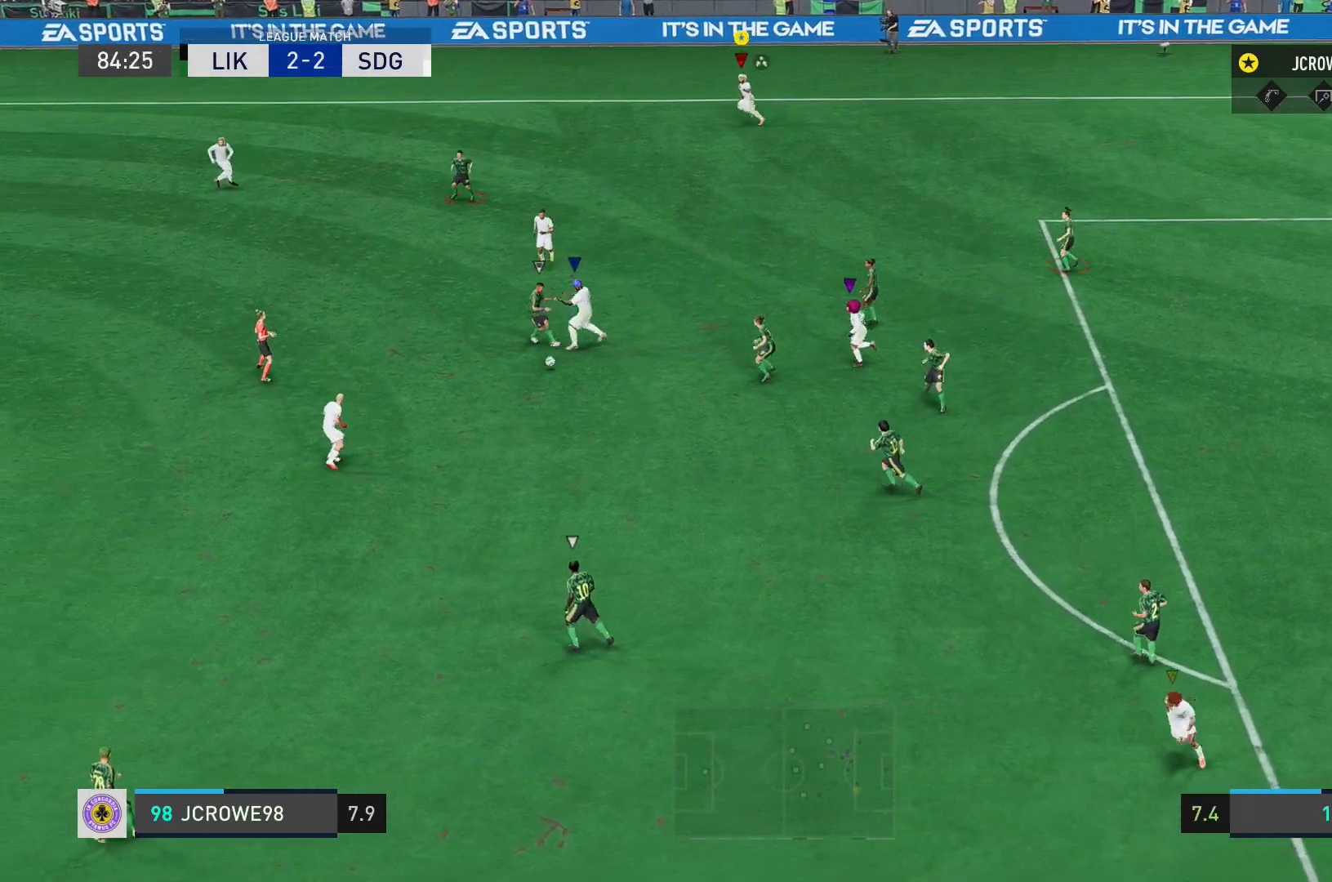
{"buttons": ["R1", "R2"], "left_stick": "down-left", "right_stick": "center", "events": [[66, "R2", "down"], [433, "left_stick", "down-left"]]}
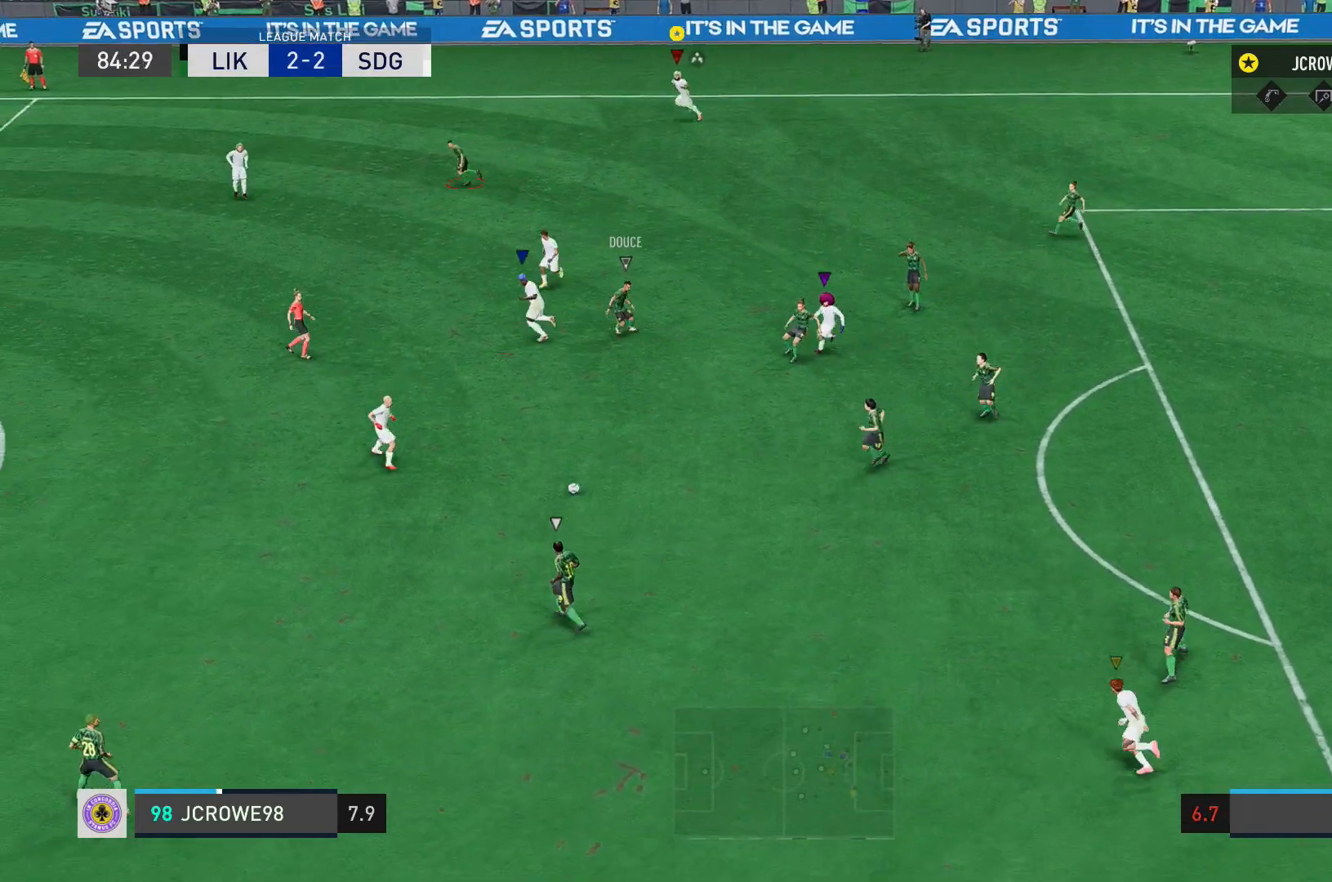
{"buttons": [], "left_stick": "down-left", "right_stick": "center", "events": [[33, "R1", "up"], [134, "R2", "up"], [167, "left_stick", "down"], [267, "left_stick", "down-left"]]}
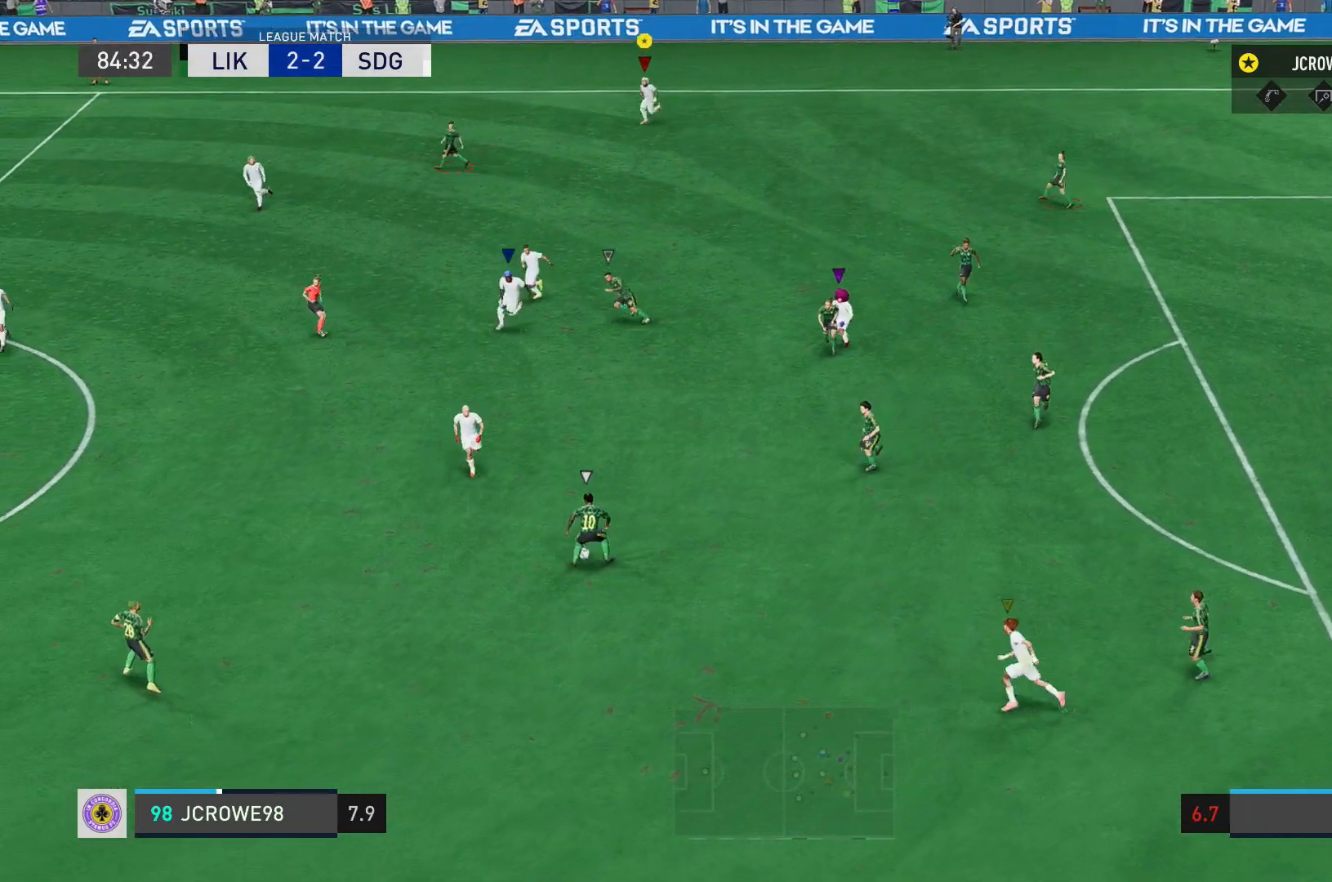
{"buttons": ["R2"], "left_stick": "down-left", "right_stick": "center", "events": [[433, "R2", "down"]]}
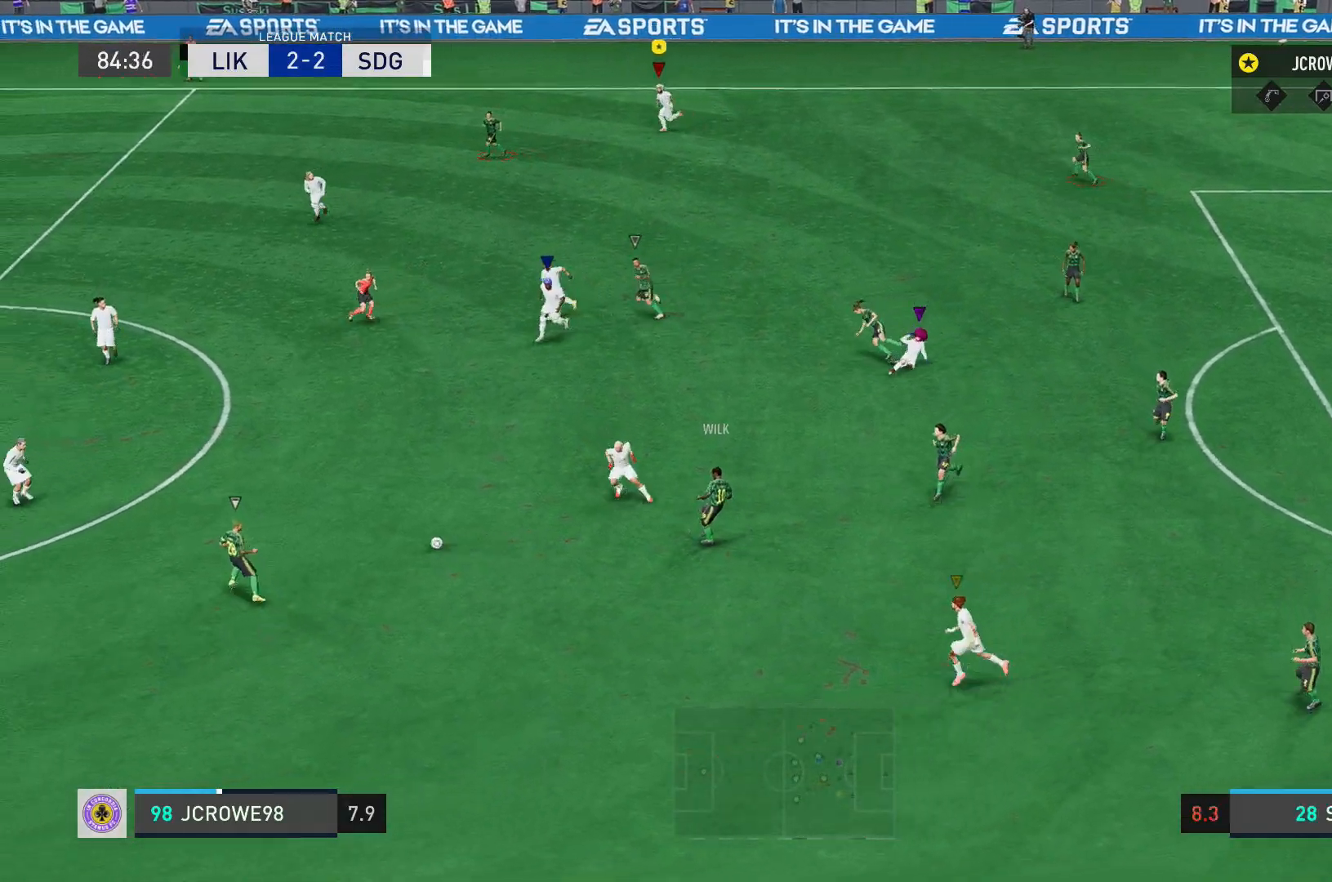
{"buttons": [], "left_stick": "down-left", "right_stick": "center", "events": [[67, "R2", "up"], [167, "R2", "down"], [367, "R2", "up"]]}
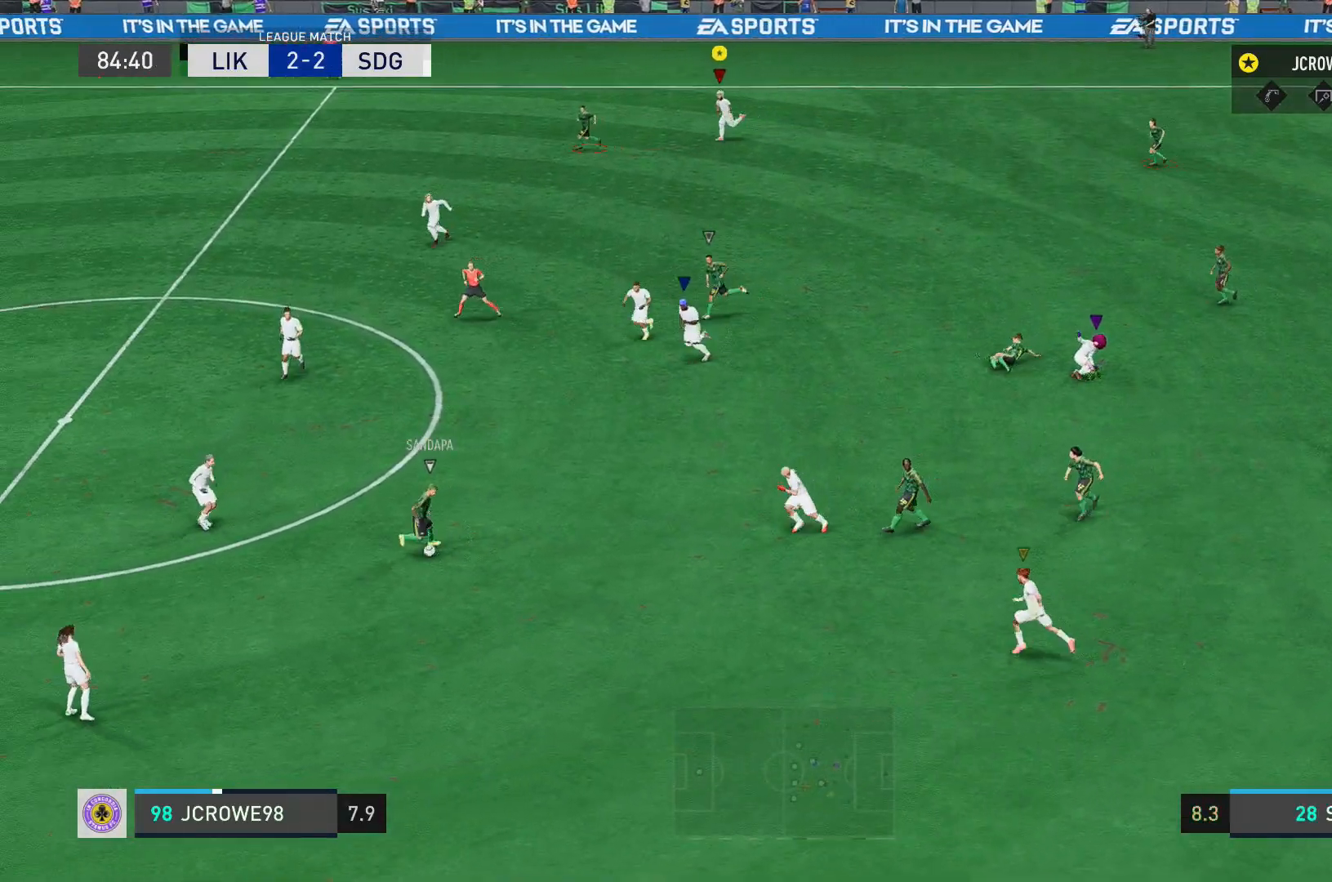
{"buttons": [], "left_stick": "down-left", "right_stick": "center", "events": []}
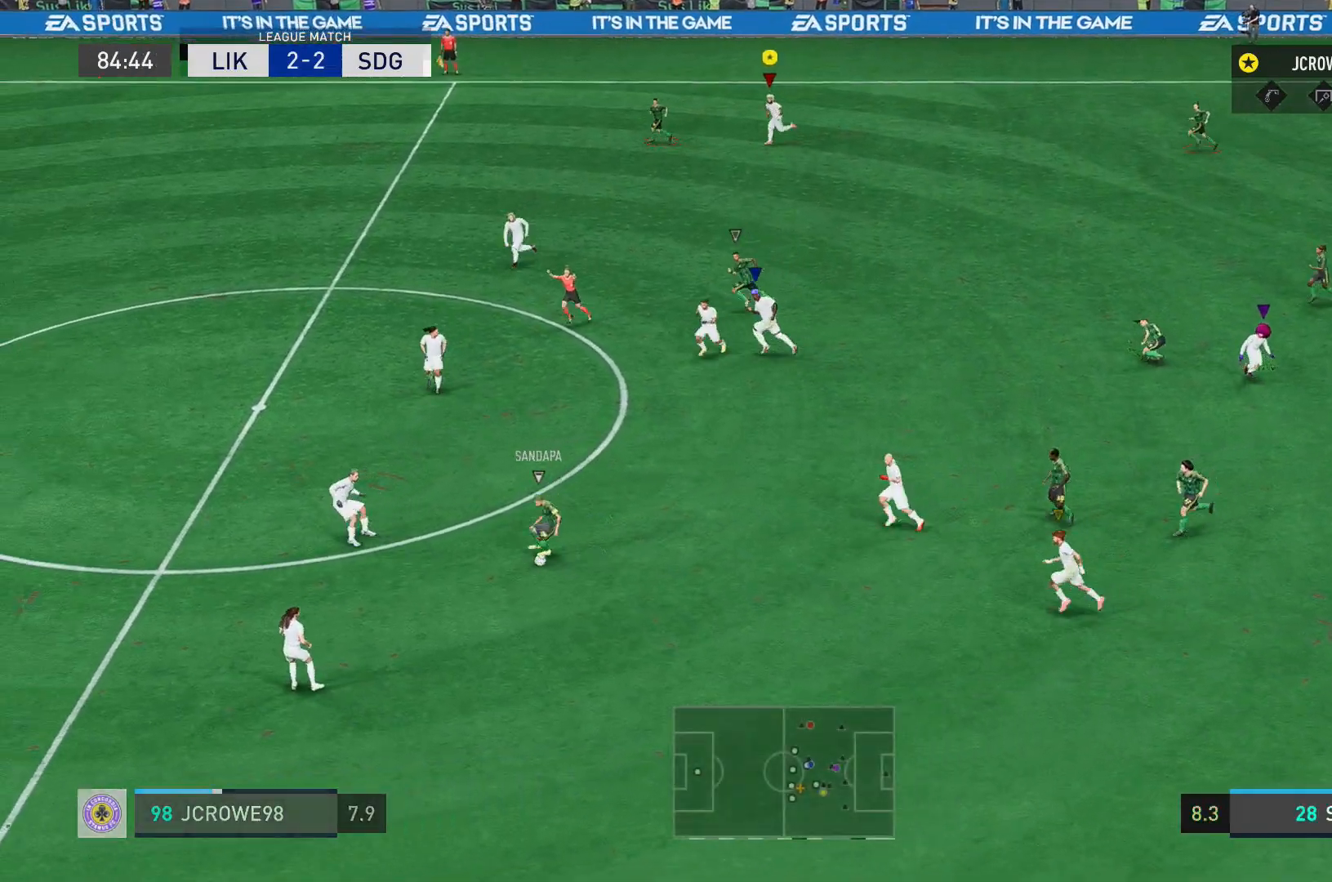
{"buttons": [], "left_stick": "left", "right_stick": "center", "events": [[234, "left_stick", "left"]]}
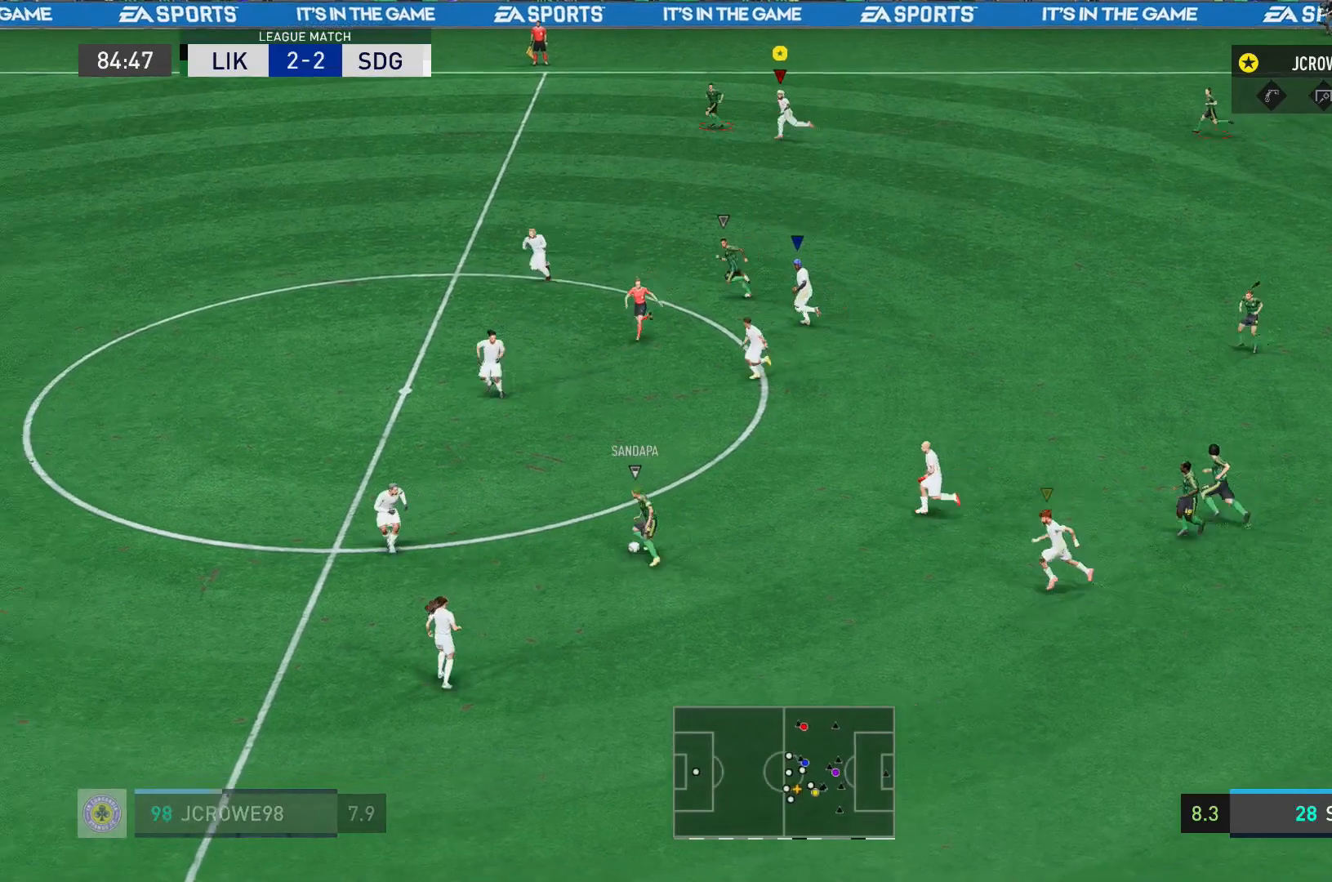
{"buttons": [], "left_stick": "left", "right_stick": "center", "events": []}
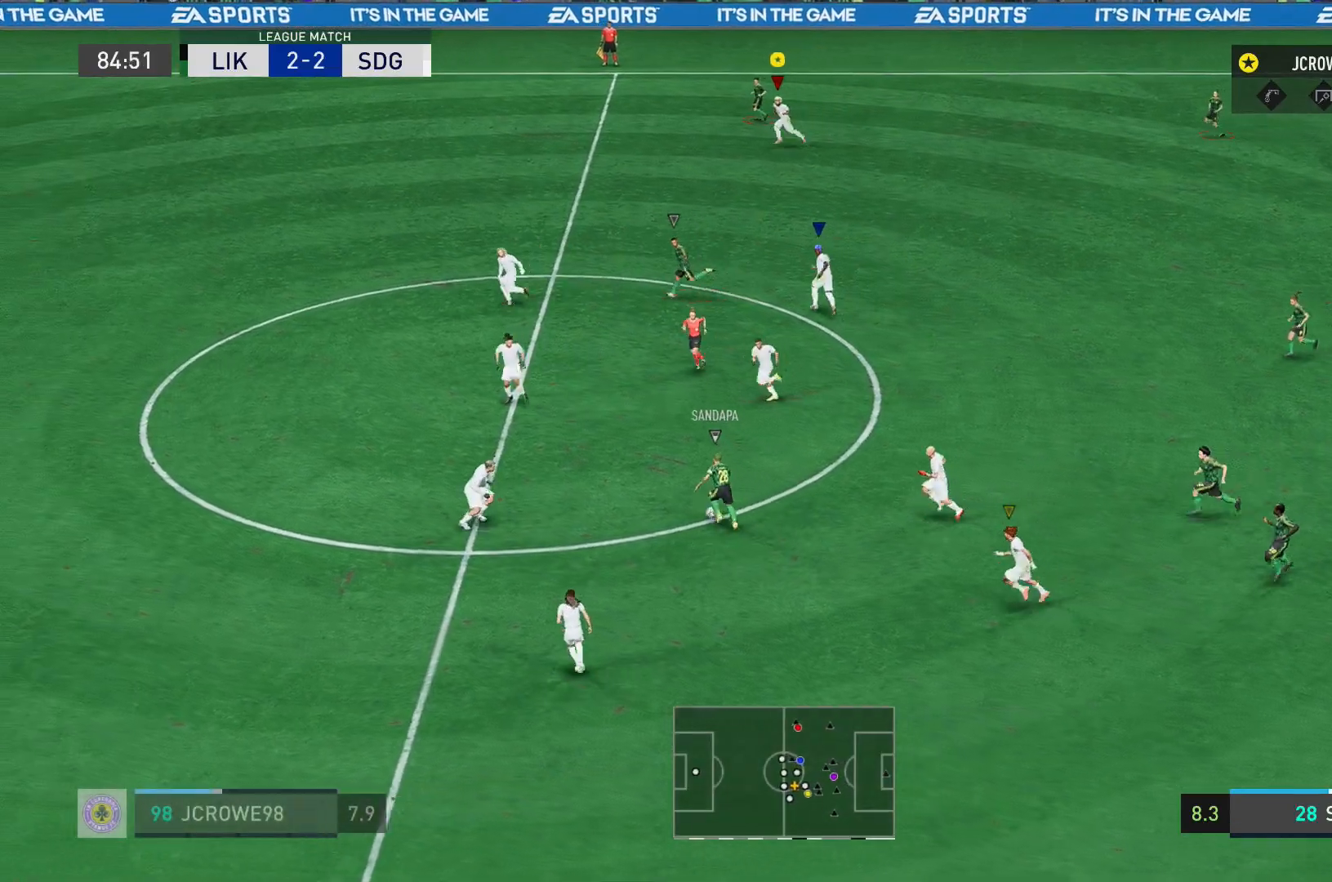
{"buttons": ["R2"], "left_stick": "left", "right_stick": "center", "events": [[367, "R2", "down"]]}
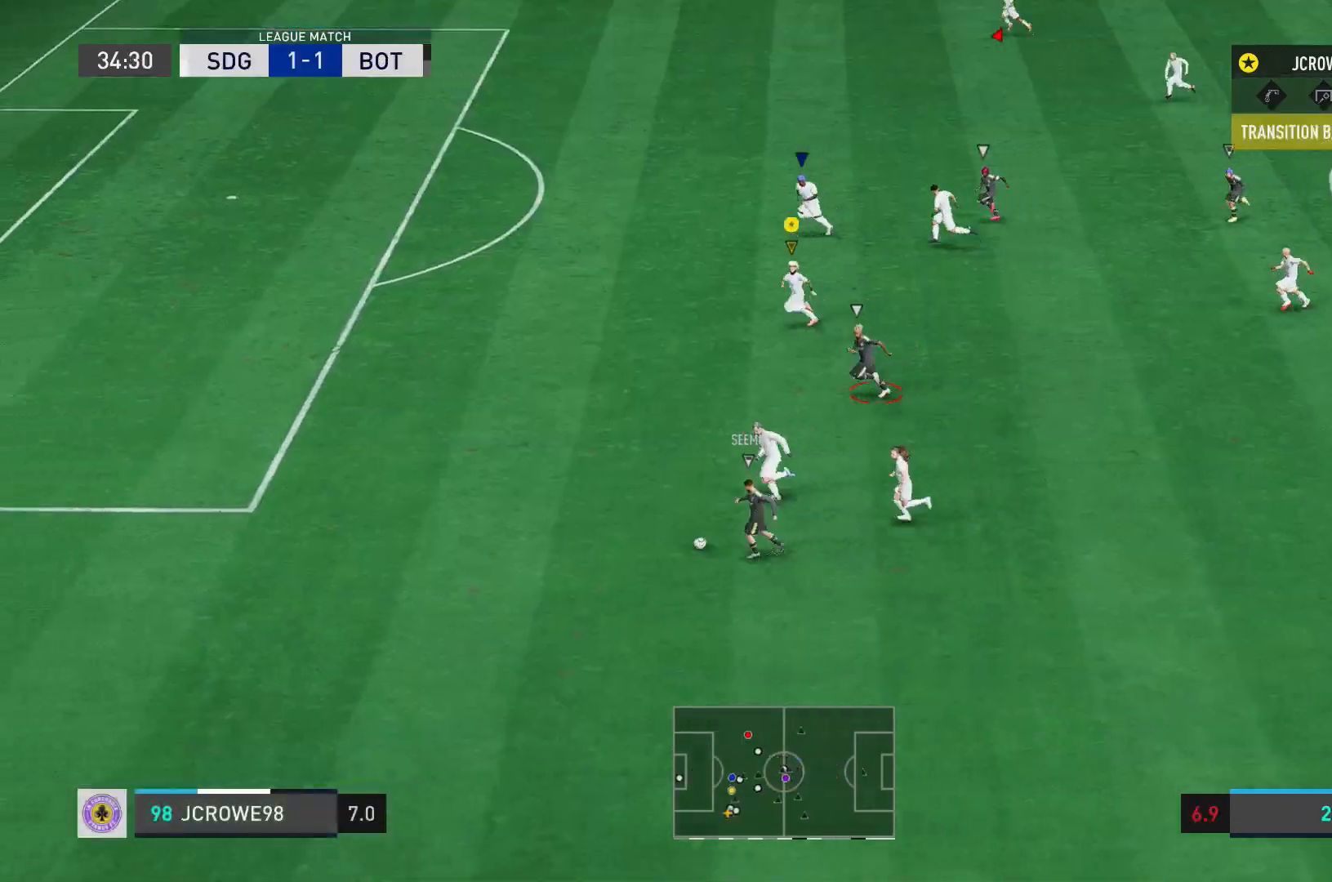
{"buttons": ["R2"], "left_stick": "left", "right_stick": "center", "events": []}
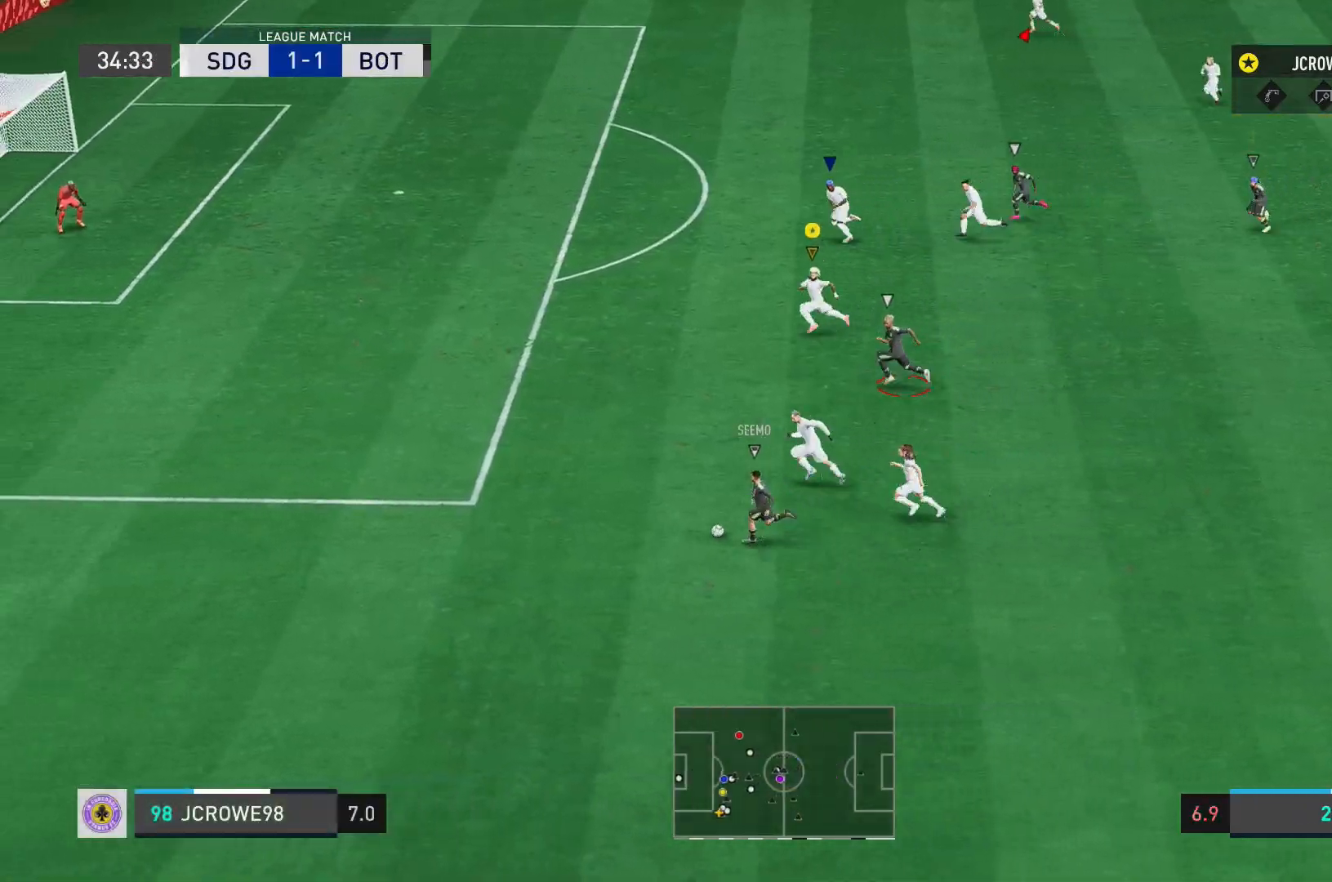
{"buttons": ["R2"], "left_stick": "left", "right_stick": "center", "events": []}
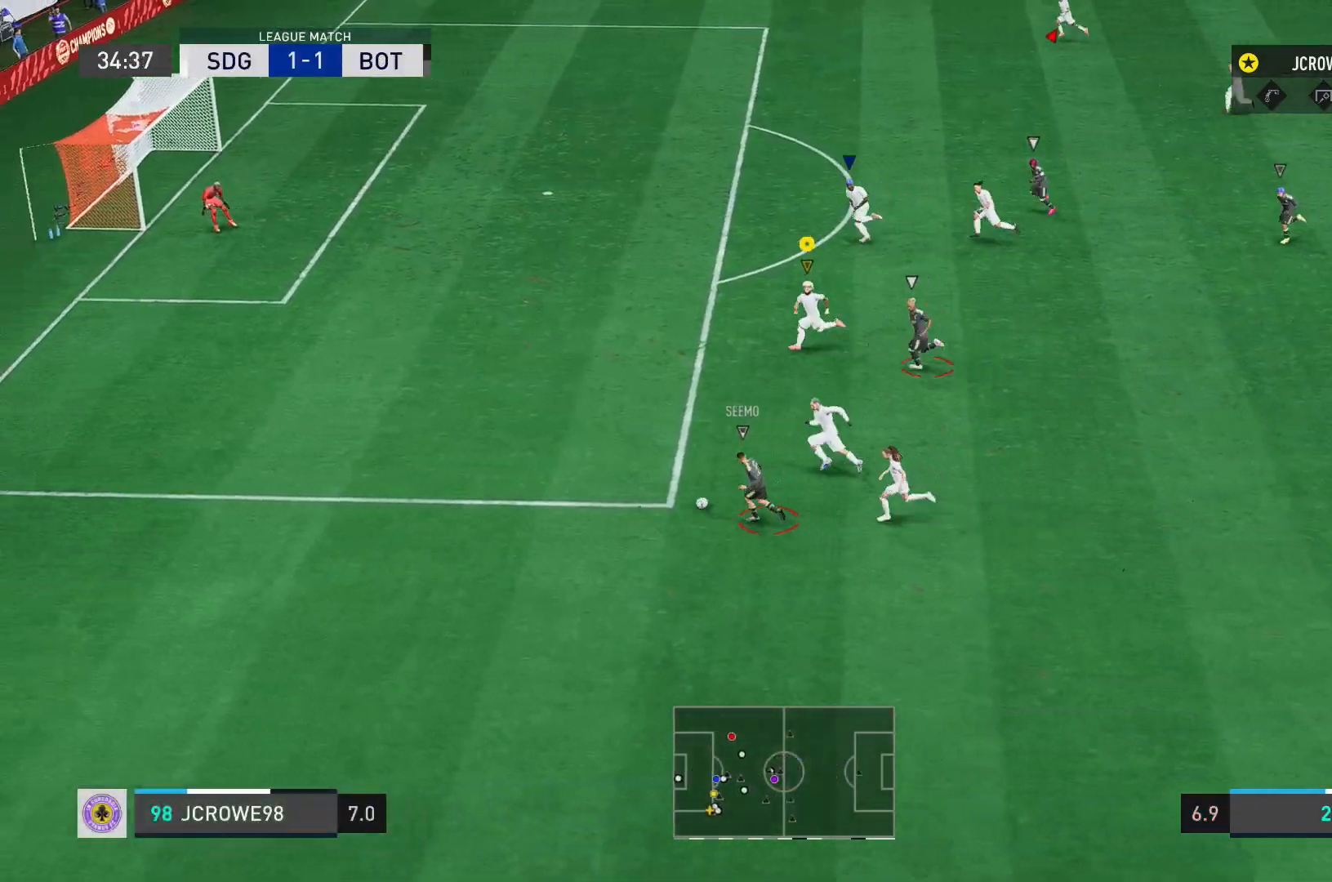
{"buttons": ["R2"], "left_stick": "left", "right_stick": "center", "events": []}
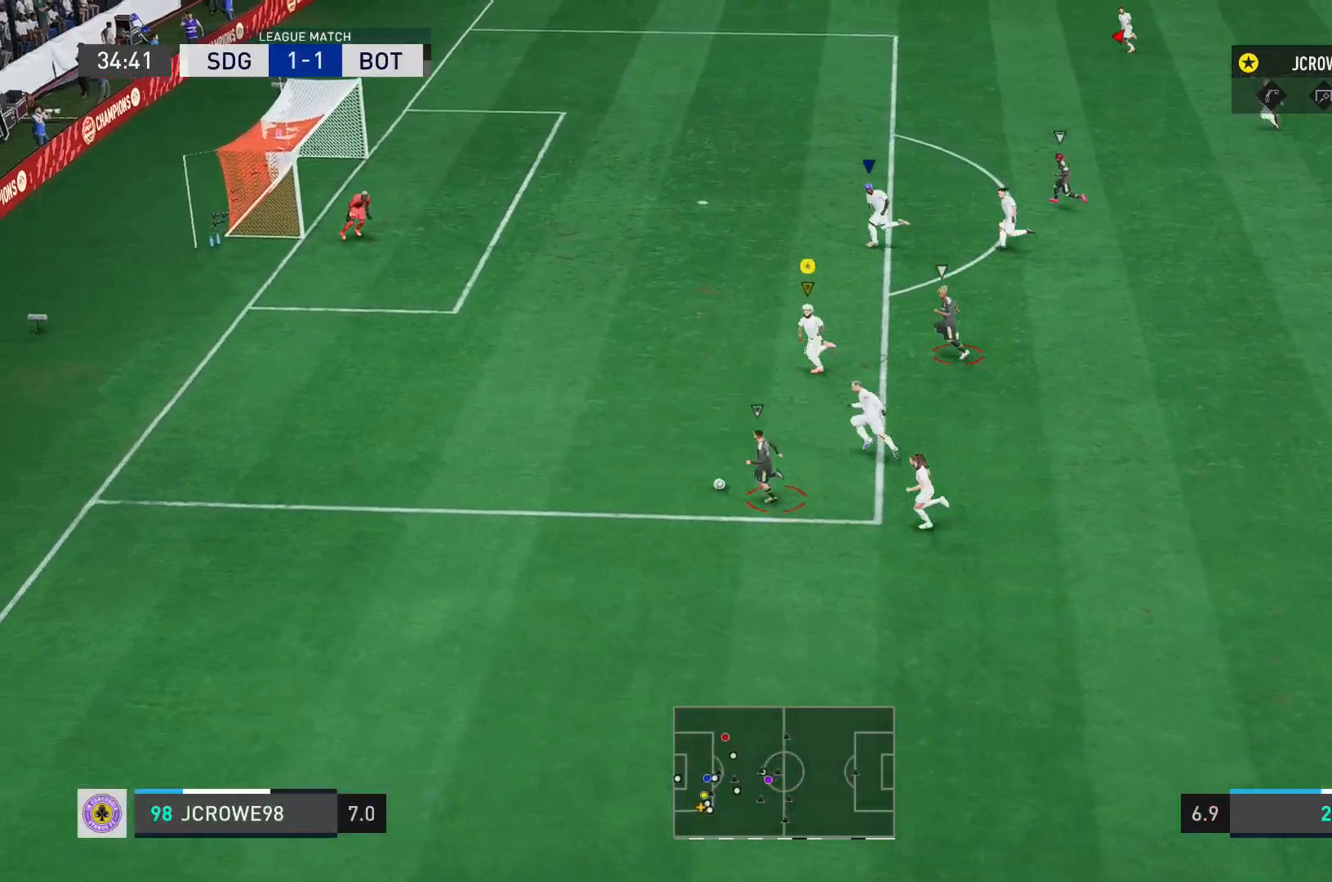
{"buttons": ["L2", "R2"], "left_stick": "up", "right_stick": "center", "events": [[34, "L2", "down"], [34, "R2", "up"], [134, "left_stick", "up"], [401, "R2", "down"]]}
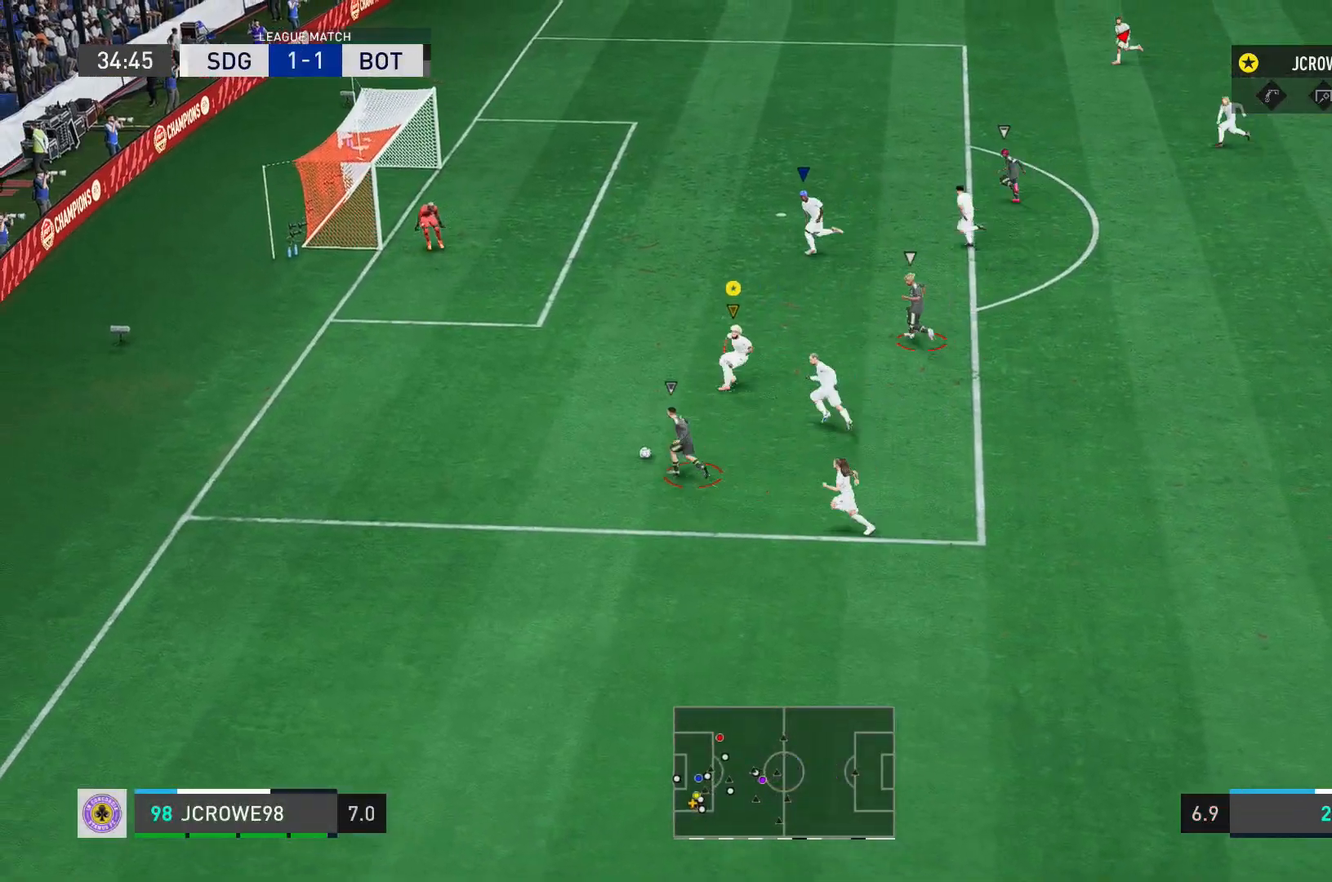
{"buttons": ["L2", "R2"], "left_stick": "up", "right_stick": "center", "events": []}
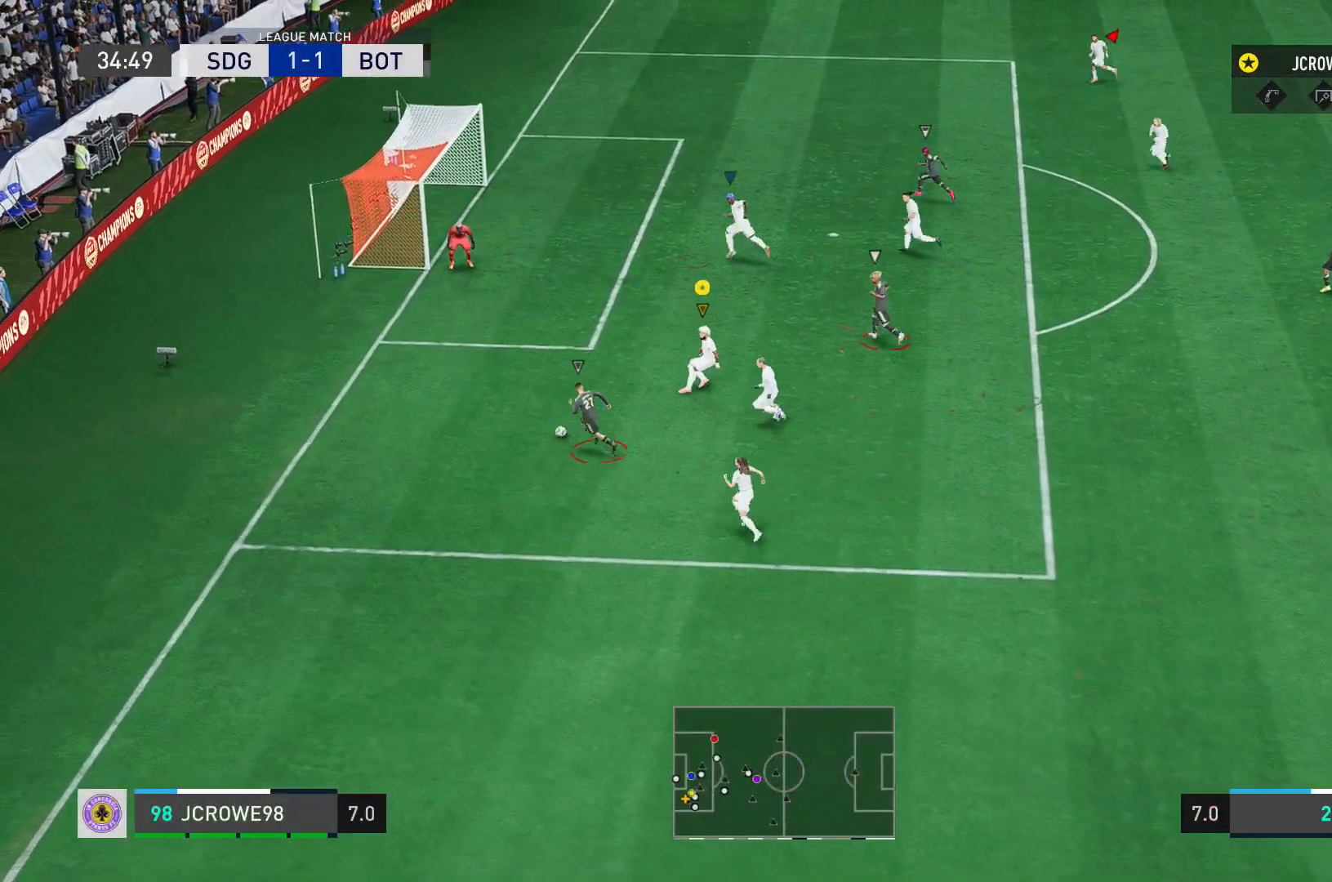
{"buttons": ["L2", "R2"], "left_stick": "up", "right_stick": "center", "events": []}